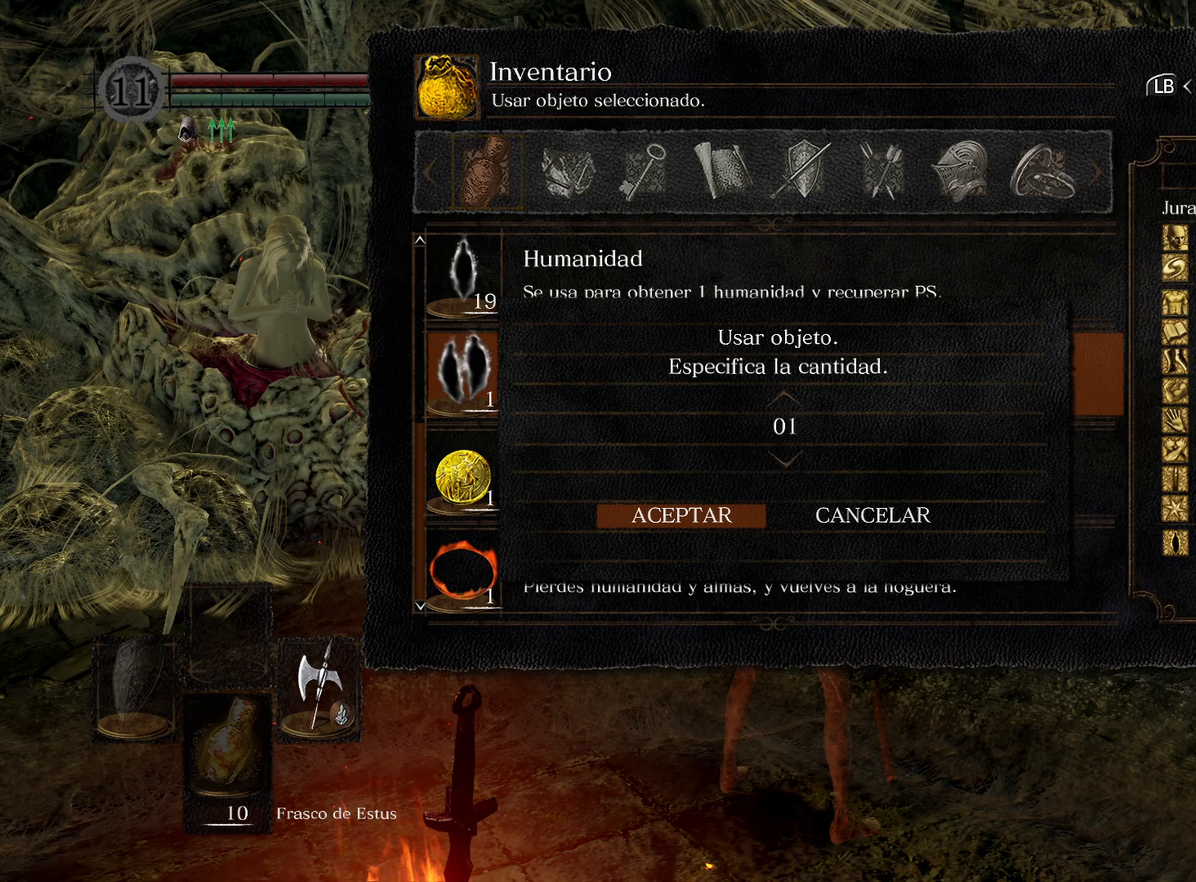
Gameplay with a controller (Xbox layout); each line is a JSON object with the inputs held at the frame after it. "events" lists button and stick changes between this image and that frame as [ms after this image, input, new state], when the widget could be followed in between.
{"buttons": [], "left_stick": "center", "right_stick": "center", "events": []}
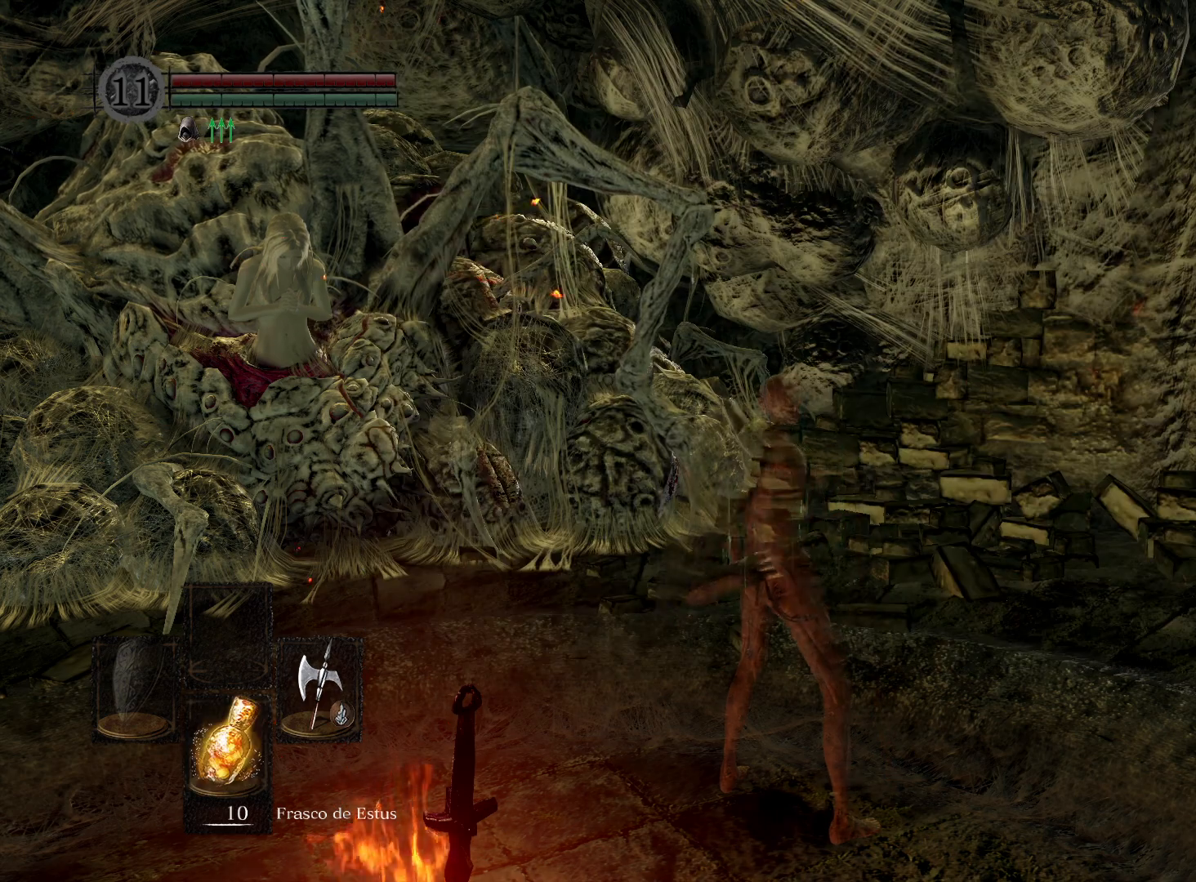
{"buttons": [], "left_stick": "center", "right_stick": "center", "events": []}
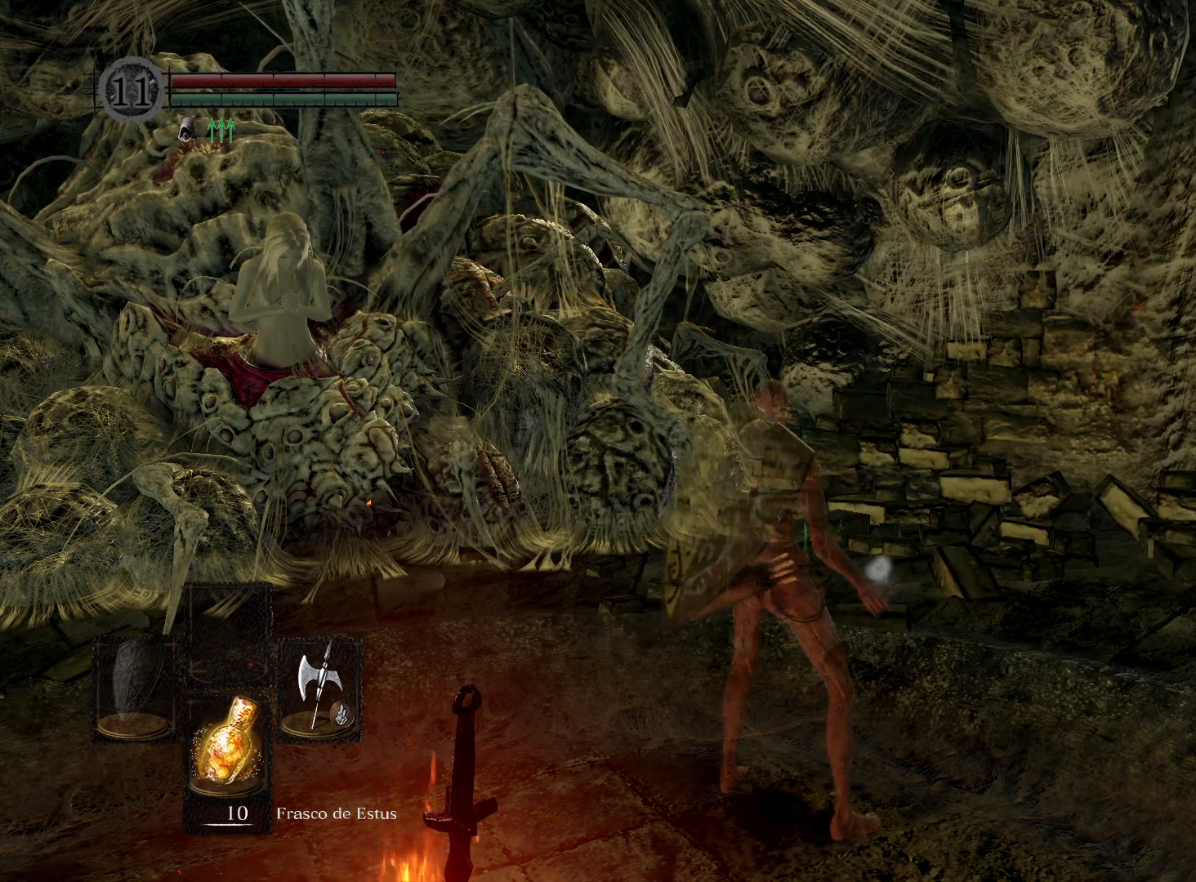
{"buttons": [], "left_stick": "center", "right_stick": "center", "events": [[217, "right_stick", "left"], [417, "right_stick", "center"]]}
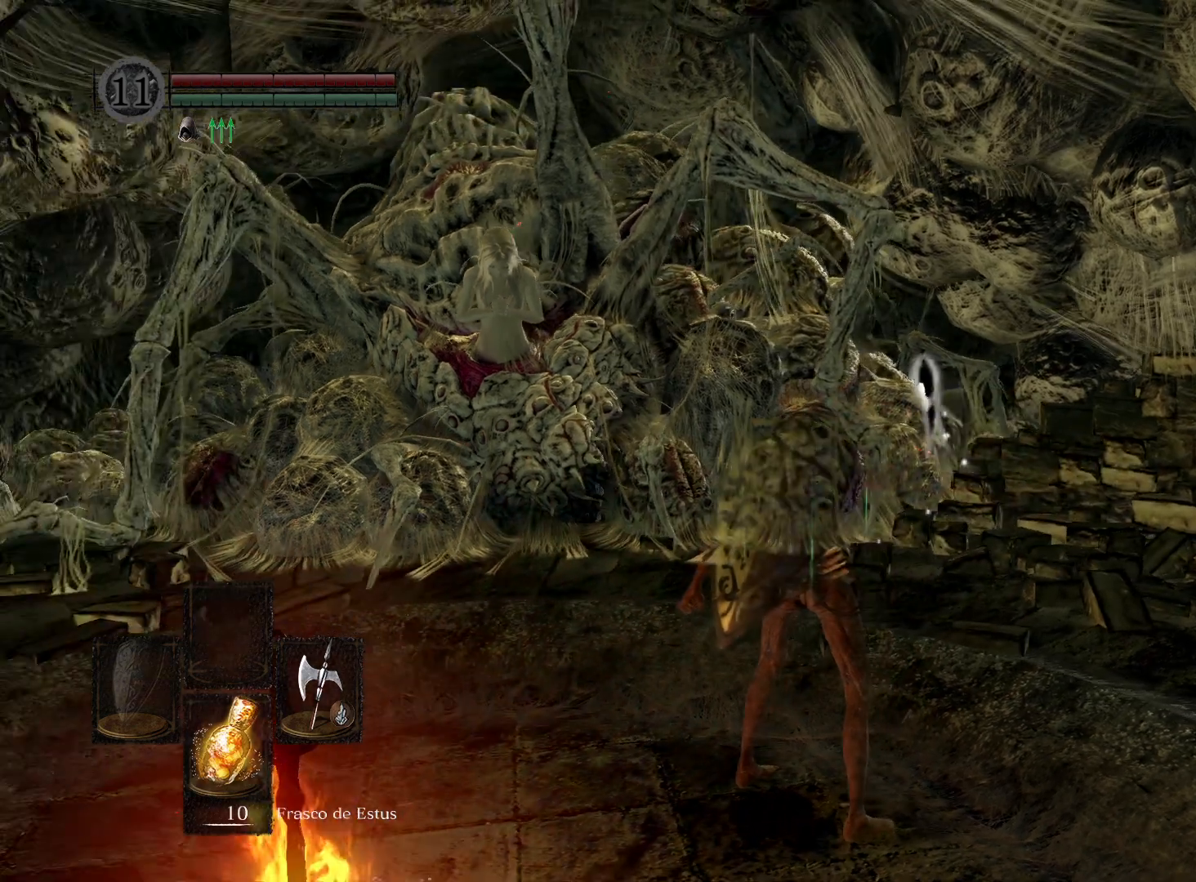
{"buttons": [], "left_stick": "center", "right_stick": "center", "events": [[100, "right_stick", "up-left"], [300, "right_stick", "center"]]}
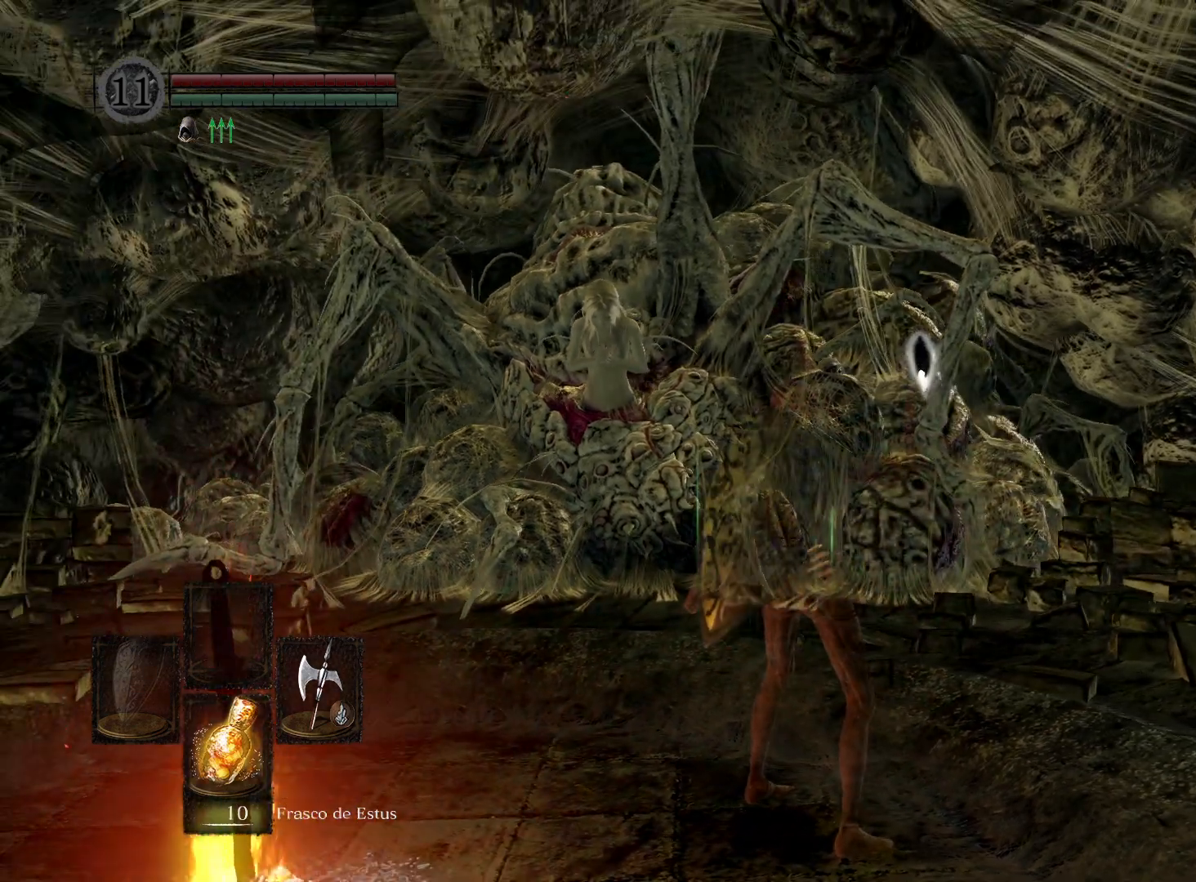
{"buttons": [], "left_stick": "center", "right_stick": "center", "events": [[117, "right_stick", "down-left"], [317, "right_stick", "center"]]}
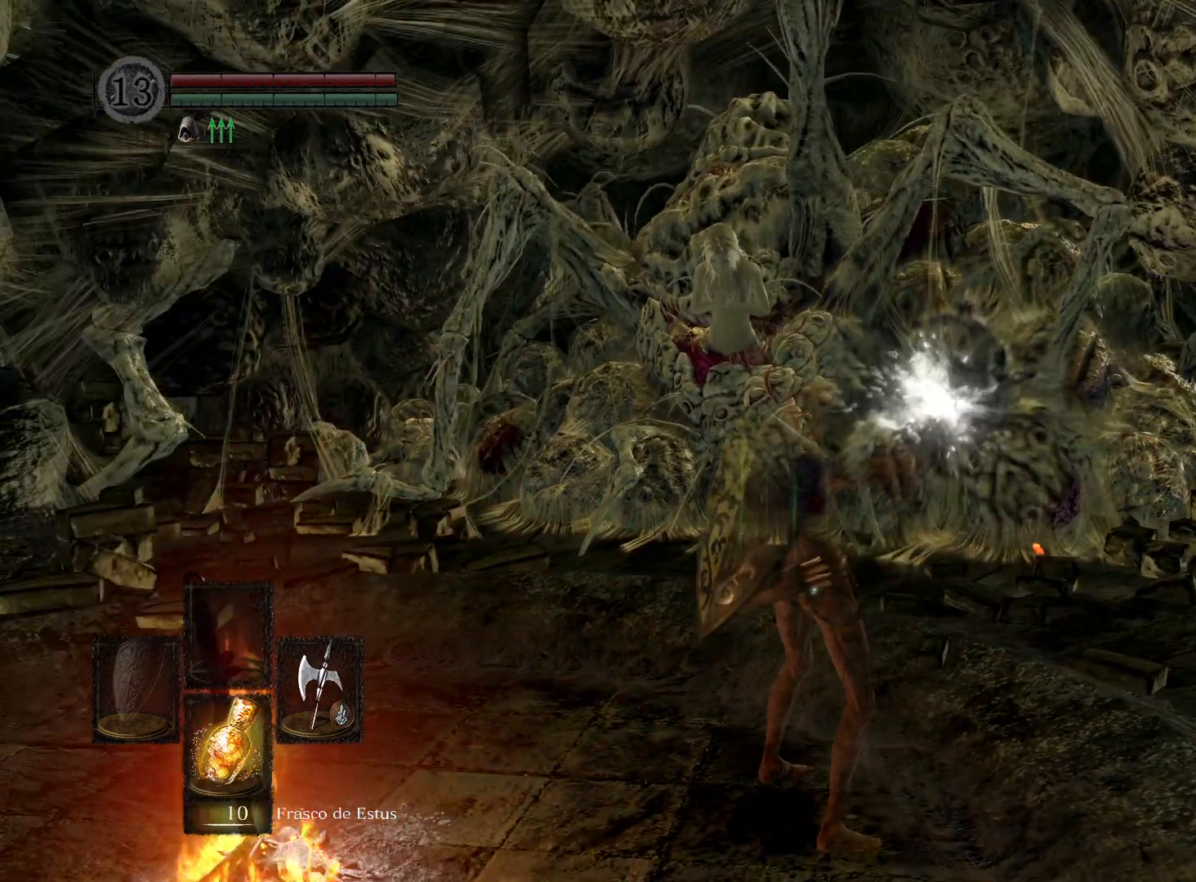
{"buttons": [], "left_stick": "center", "right_stick": "center", "events": []}
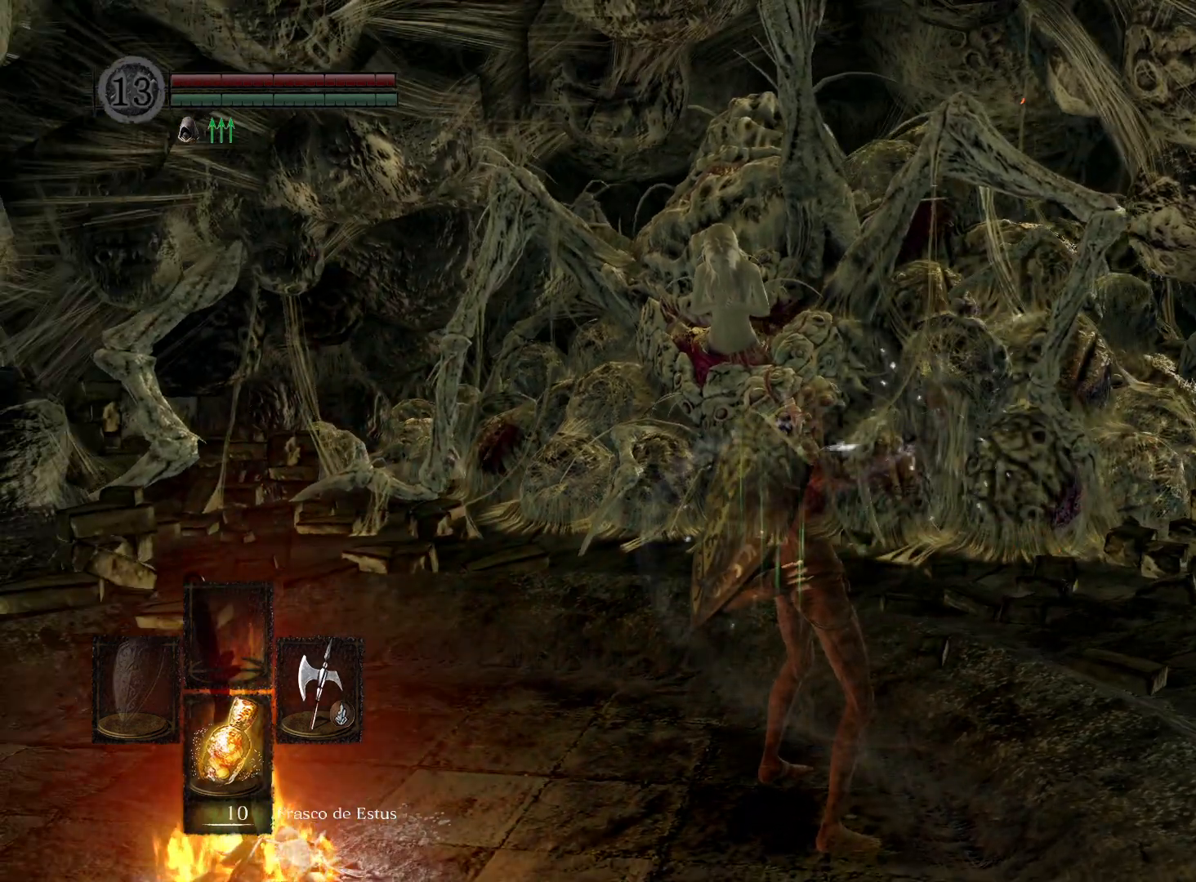
{"buttons": ["A"], "left_stick": "center", "right_stick": "center", "events": [[100, "START", "down"], [217, "START", "up"], [433, "A", "down"]]}
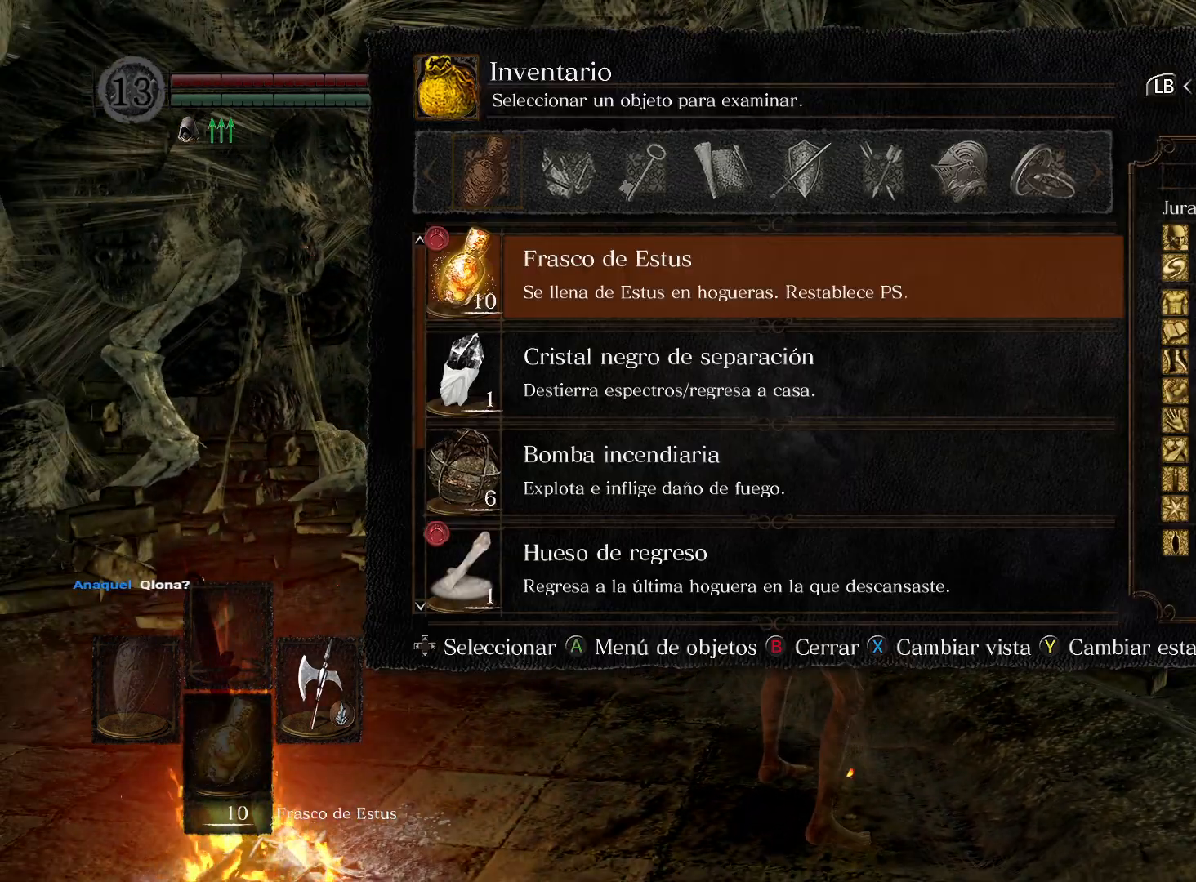
{"buttons": ["DPAD_UP"], "left_stick": "center", "right_stick": "center", "events": [[33, "A", "up"], [133, "DPAD_UP", "down"], [233, "DPAD_UP", "up"], [250, "DPAD_UP", "down"]]}
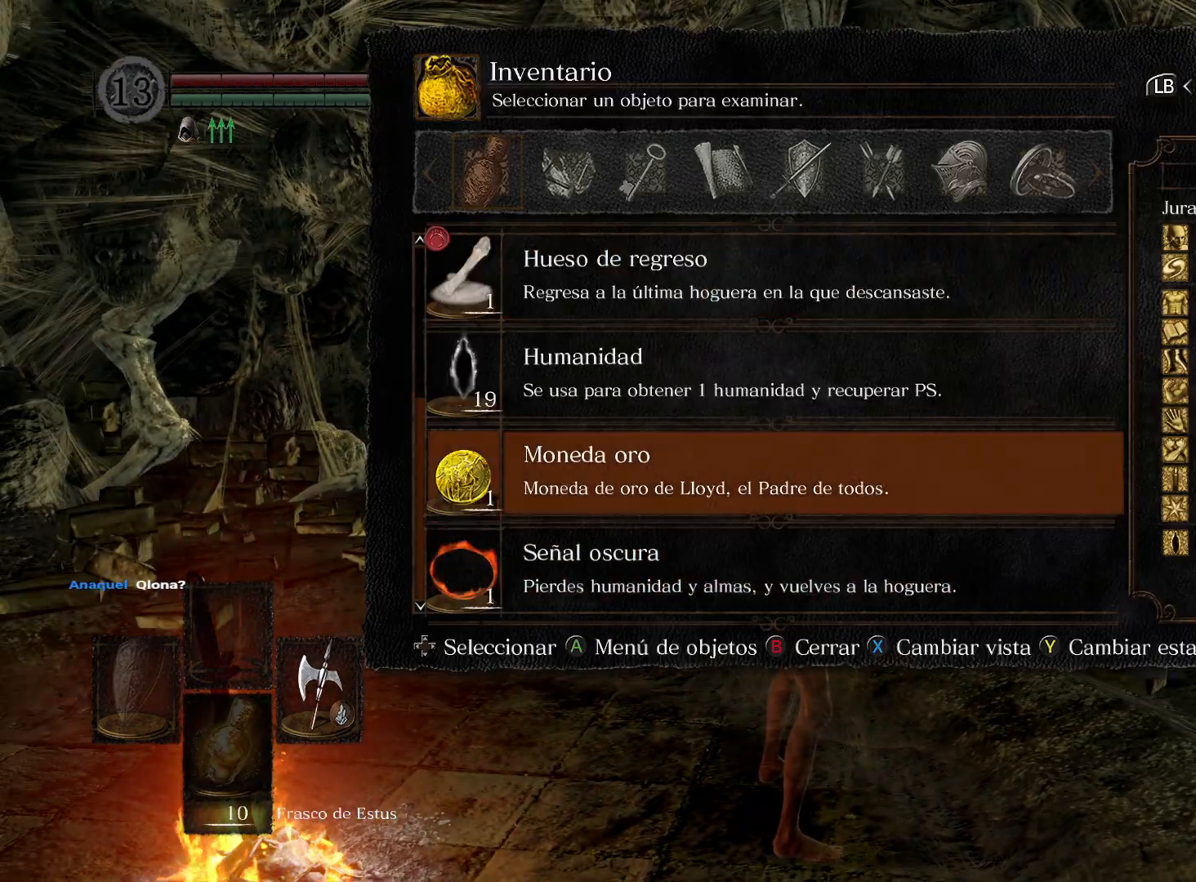
{"buttons": [], "left_stick": "center", "right_stick": "center", "events": [[67, "DPAD_UP", "up"]]}
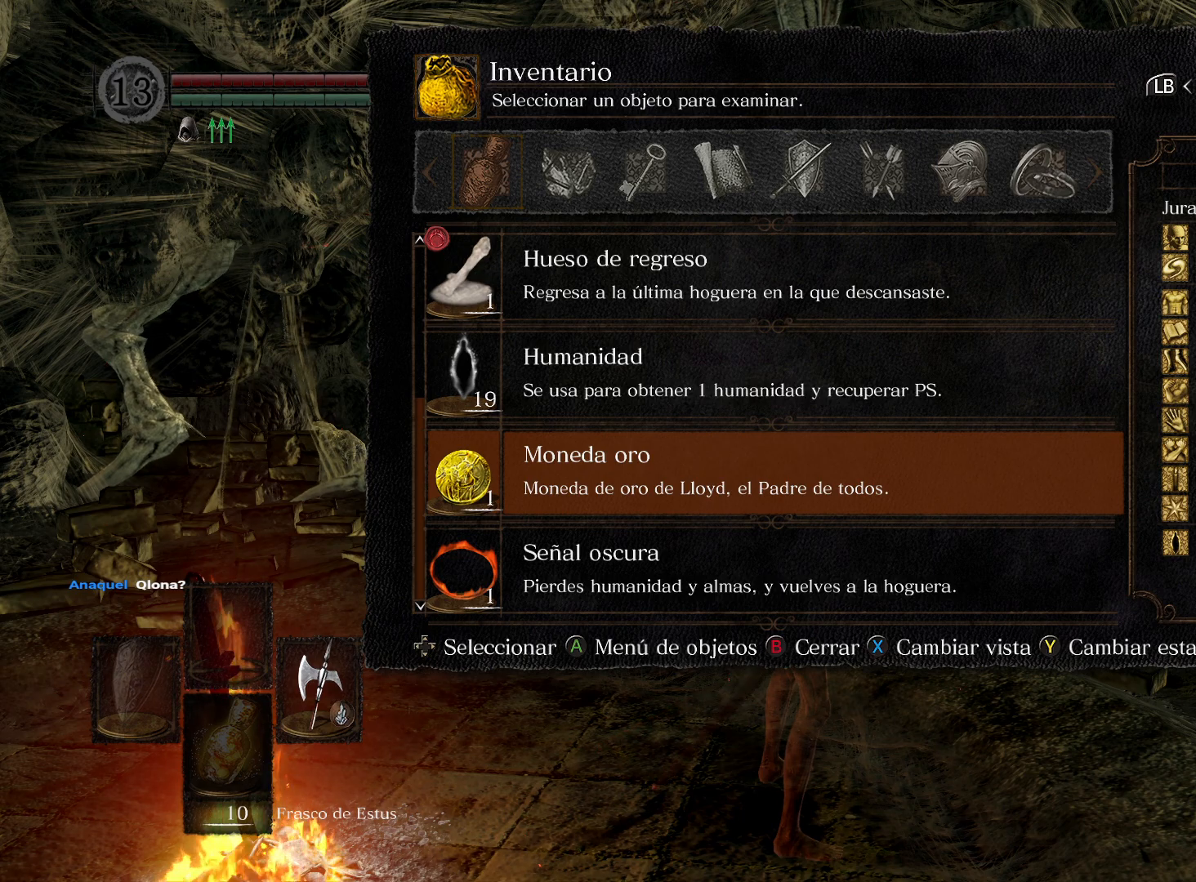
{"buttons": [], "left_stick": "center", "right_stick": "center", "events": []}
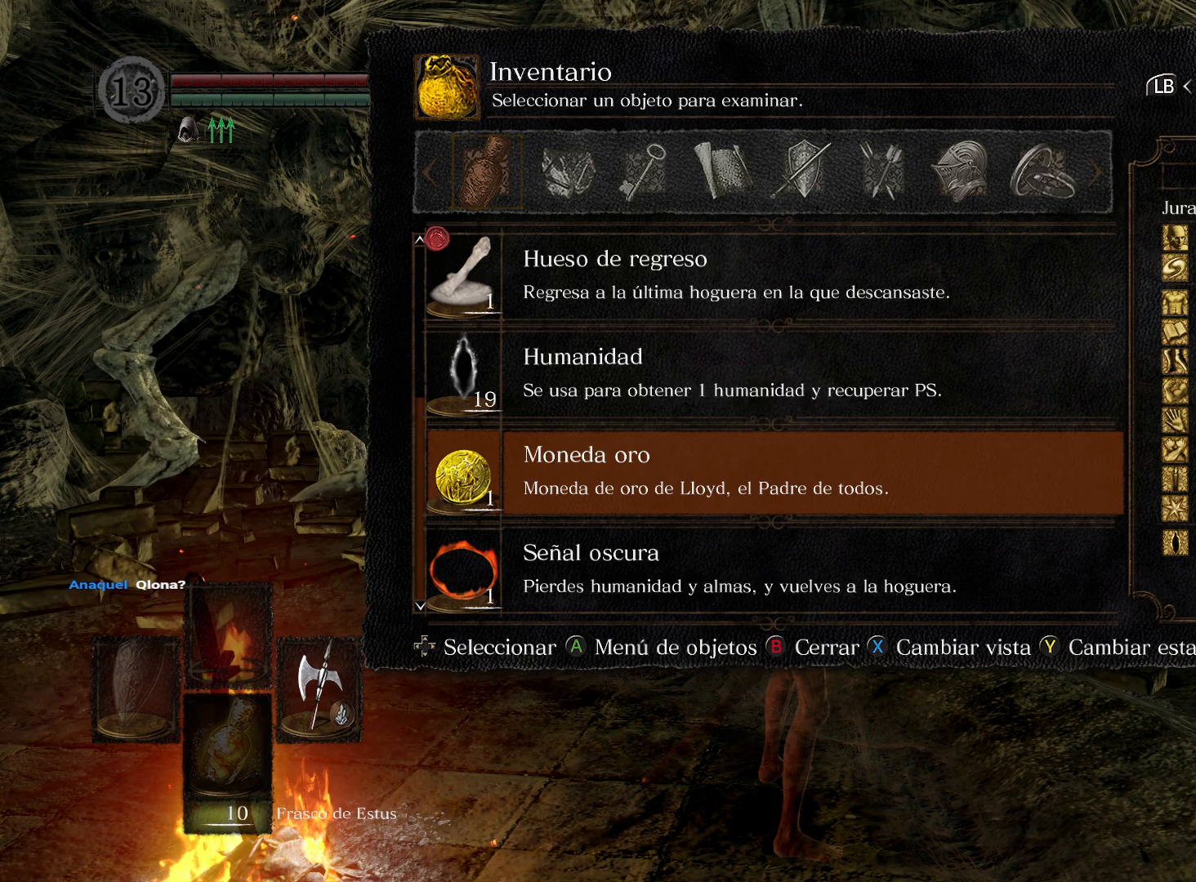
{"buttons": [], "left_stick": "center", "right_stick": "center", "events": []}
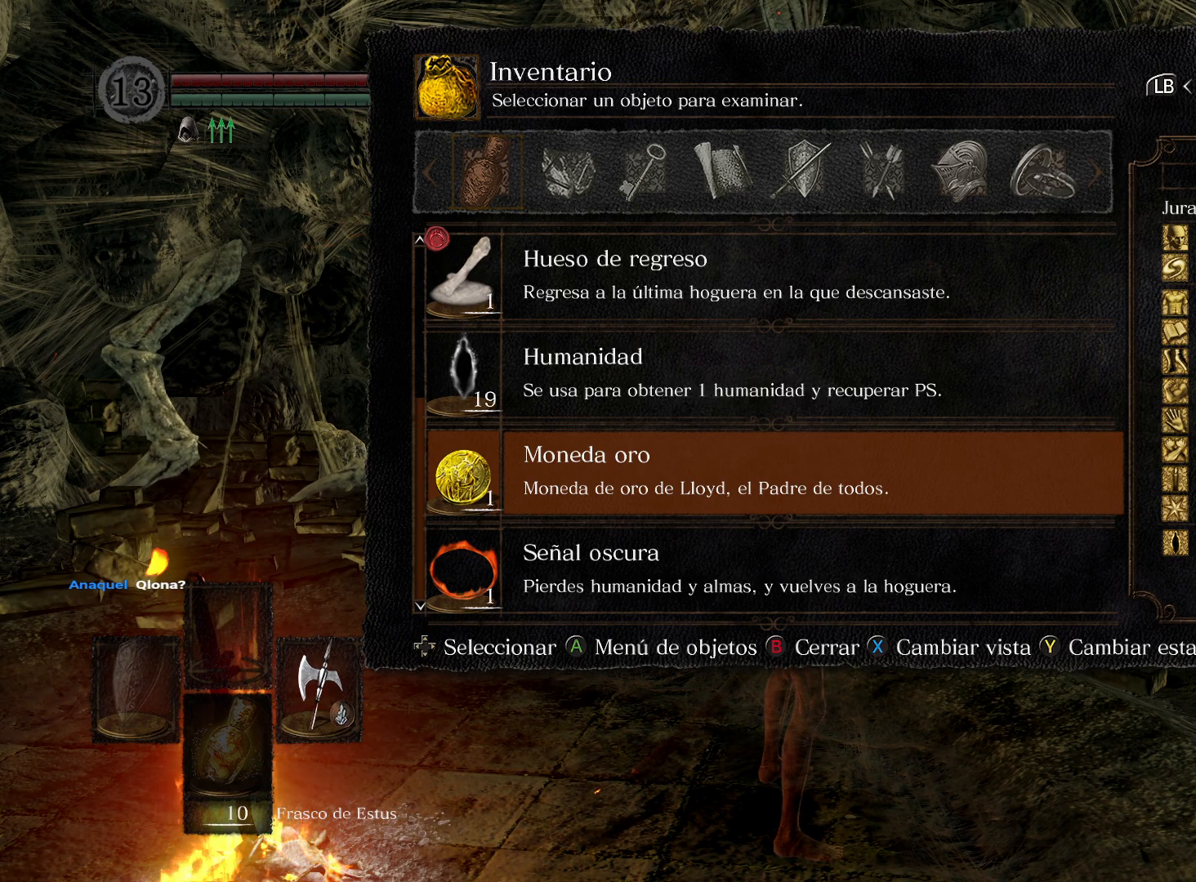
{"buttons": ["DPAD_UP"], "left_stick": "center", "right_stick": "center", "events": [[500, "DPAD_UP", "down"]]}
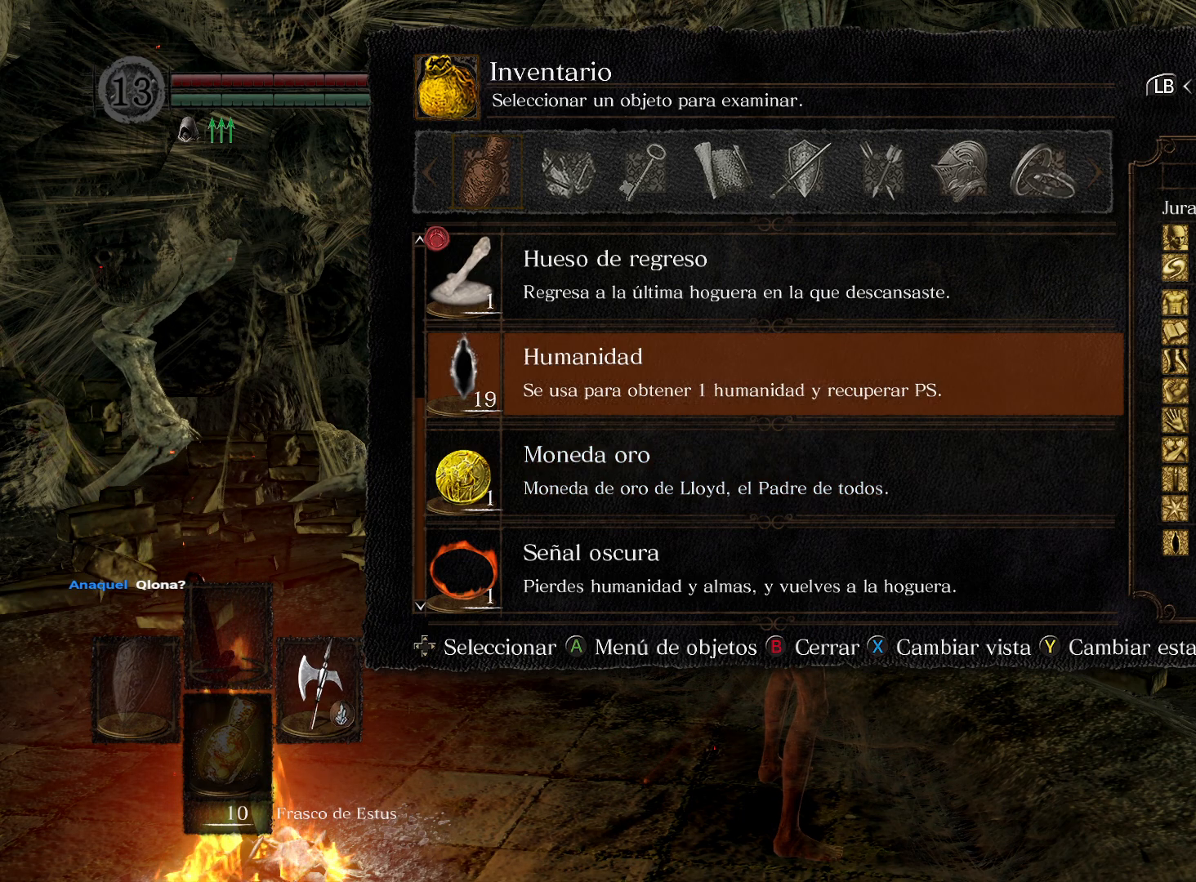
{"buttons": [], "left_stick": "center", "right_stick": "center", "events": [[100, "DPAD_UP", "up"], [283, "A", "down"], [383, "A", "up"]]}
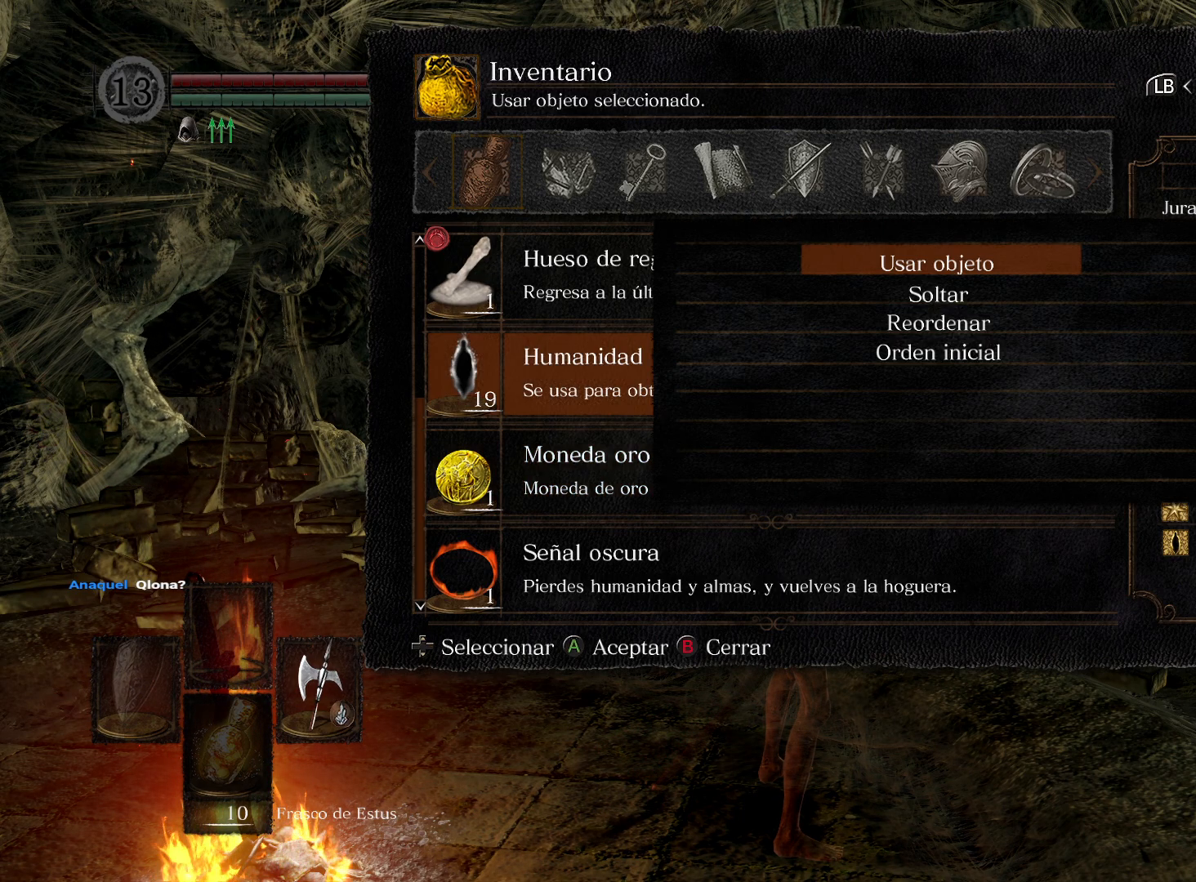
{"buttons": [], "left_stick": "center", "right_stick": "center", "events": []}
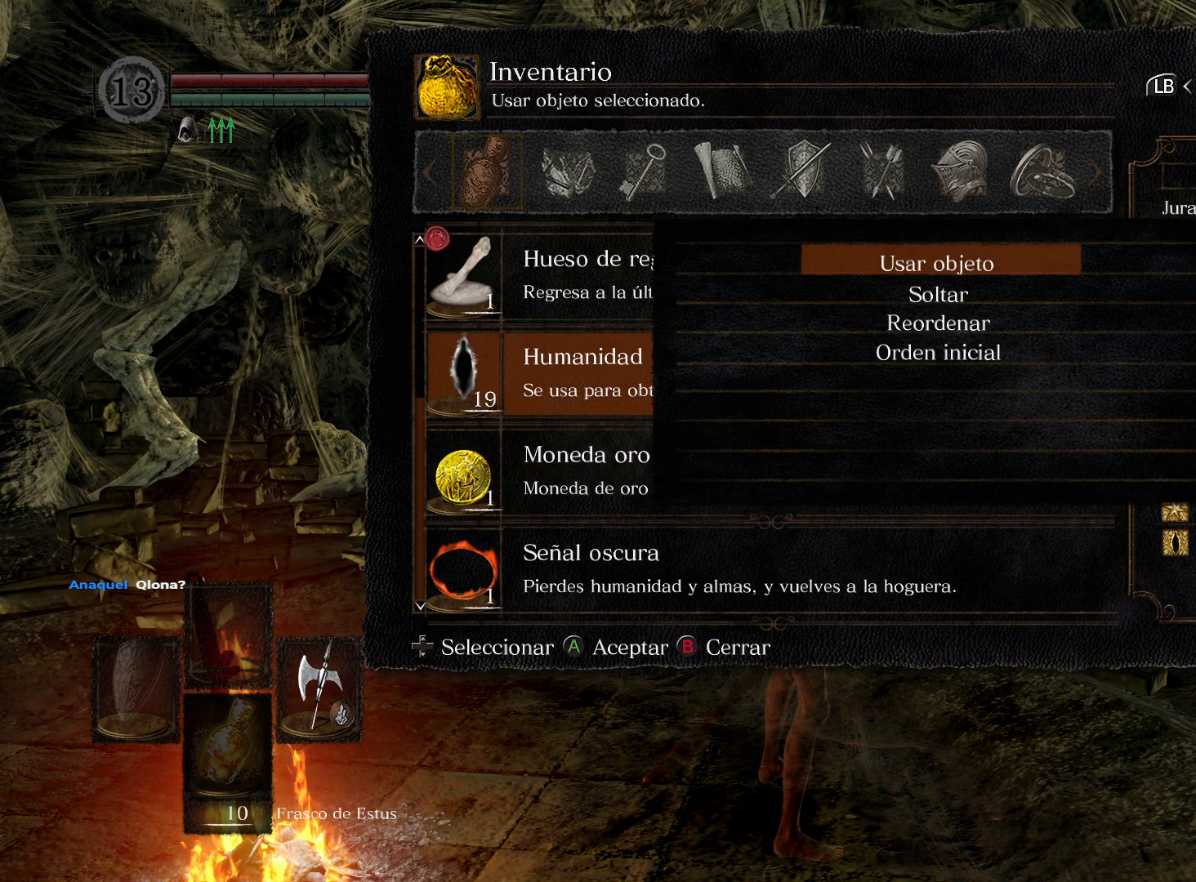
{"buttons": [], "left_stick": "center", "right_stick": "center", "events": [[33, "A", "down"], [117, "A", "up"]]}
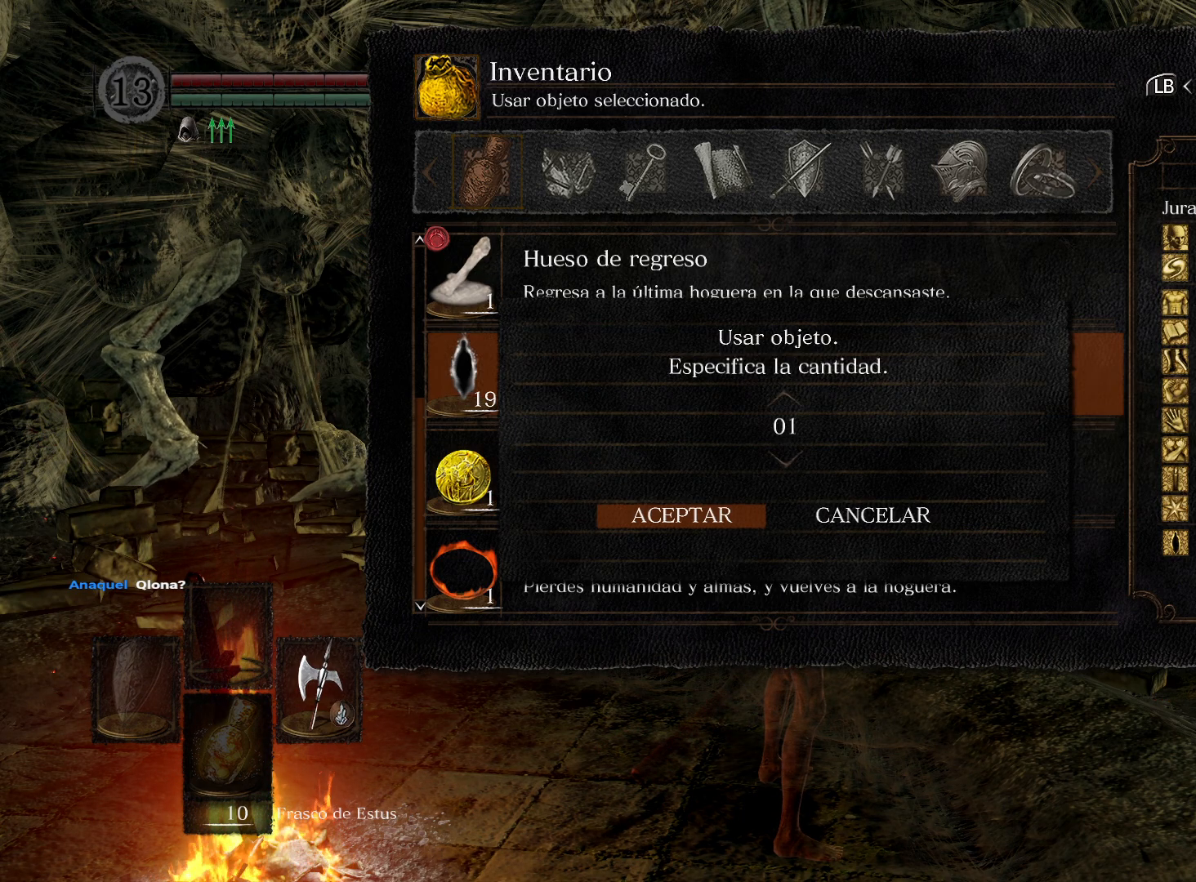
{"buttons": [], "left_stick": "center", "right_stick": "center", "events": [[67, "DPAD_DOWN", "down"], [183, "DPAD_DOWN", "up"]]}
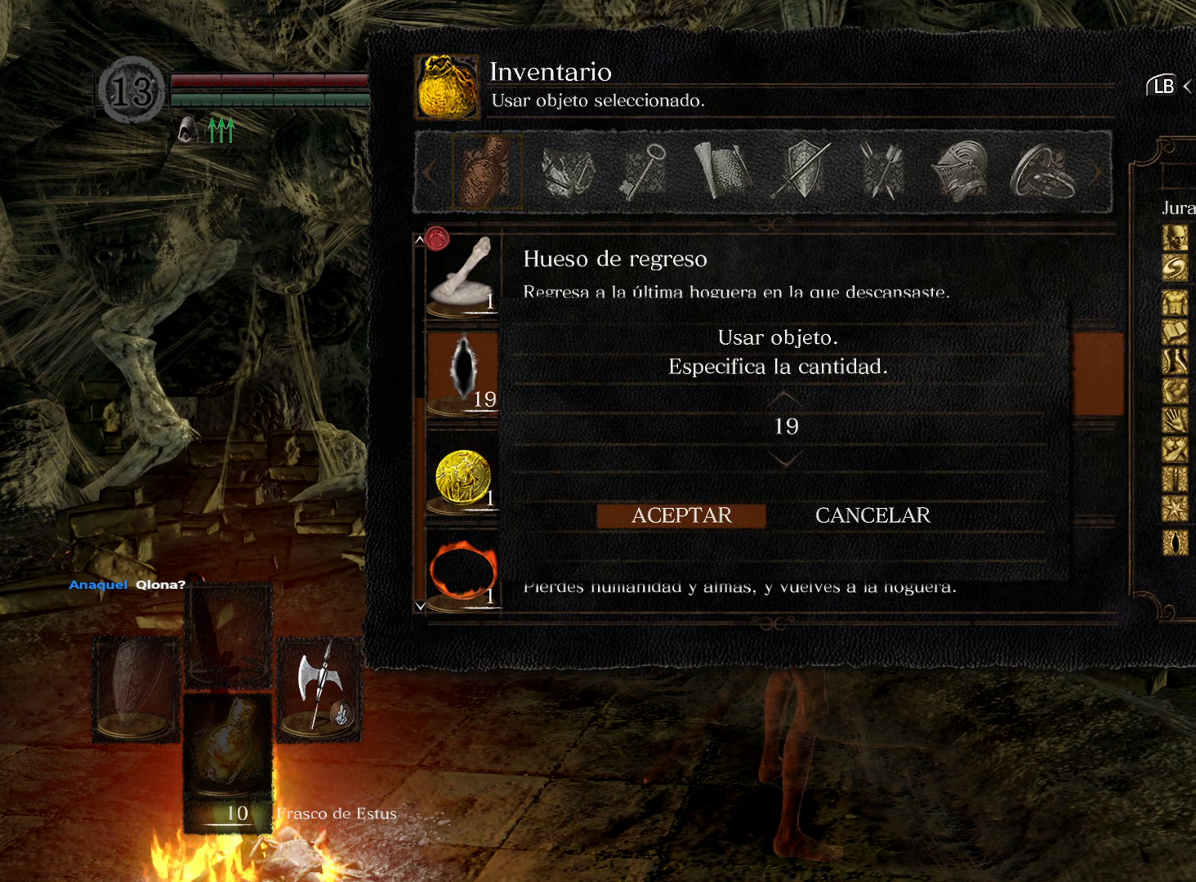
{"buttons": [], "left_stick": "center", "right_stick": "center", "events": [[67, "DPAD_LEFT", "down"], [183, "DPAD_LEFT", "up"], [450, "DPAD_RIGHT", "down"], [500, "DPAD_RIGHT", "up"]]}
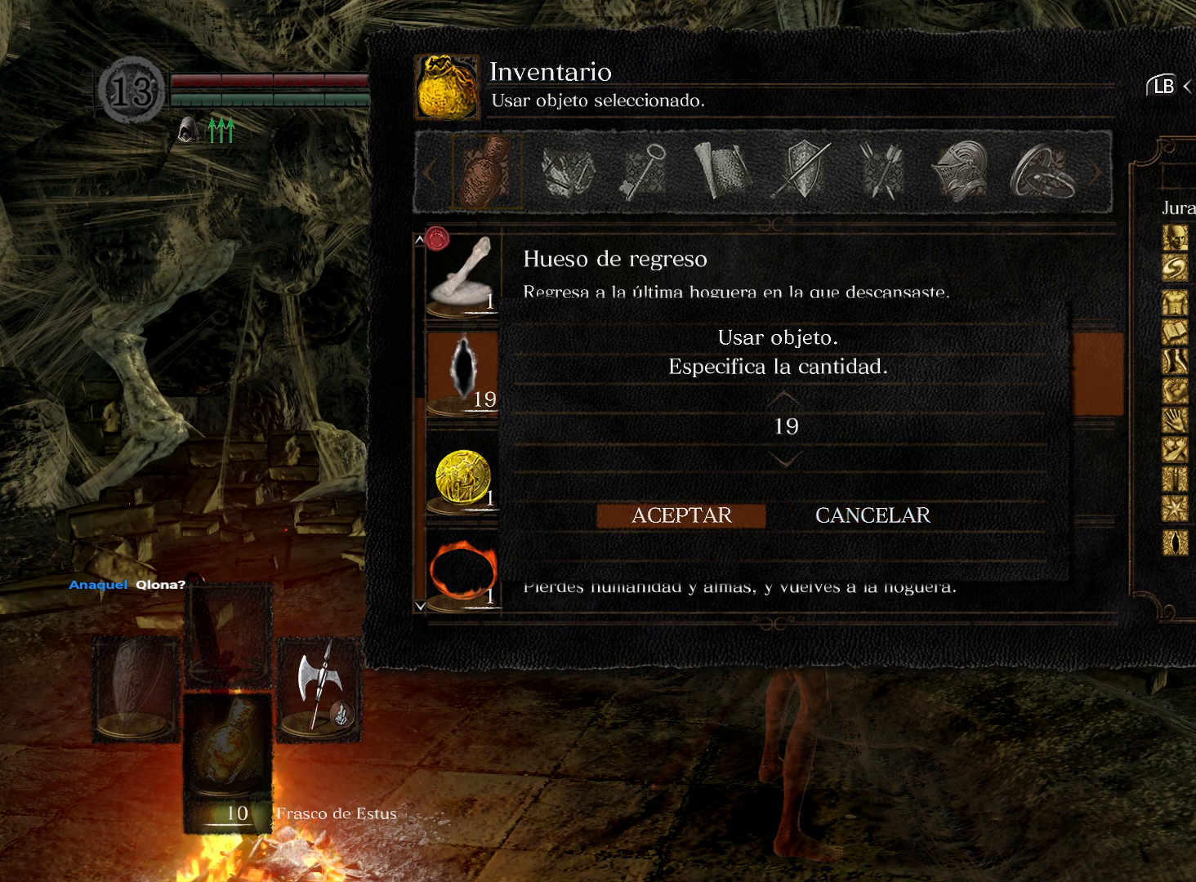
{"buttons": [], "left_stick": "center", "right_stick": "center", "events": [[17, "A", "down"], [100, "A", "up"]]}
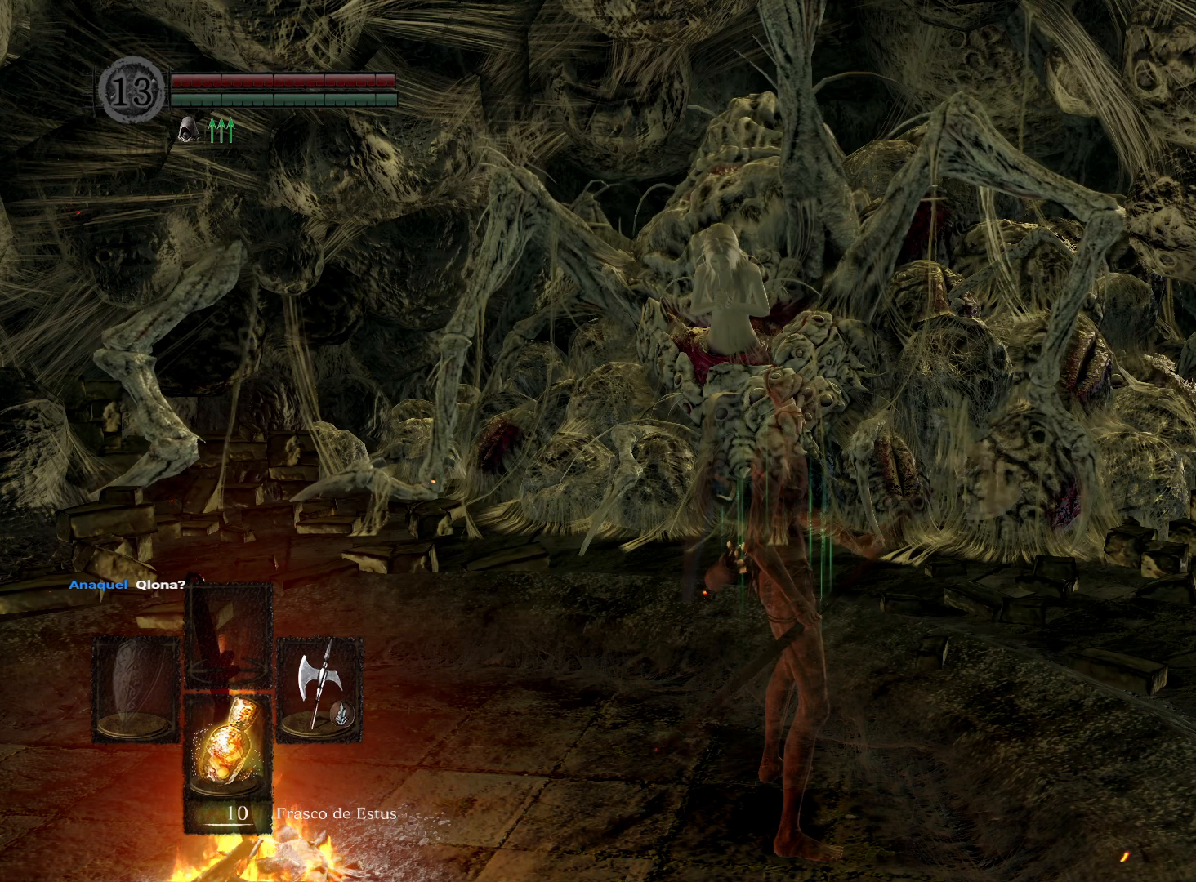
{"buttons": [], "left_stick": "center", "right_stick": "center", "events": [[50, "right_stick", "left"], [233, "right_stick", "center"]]}
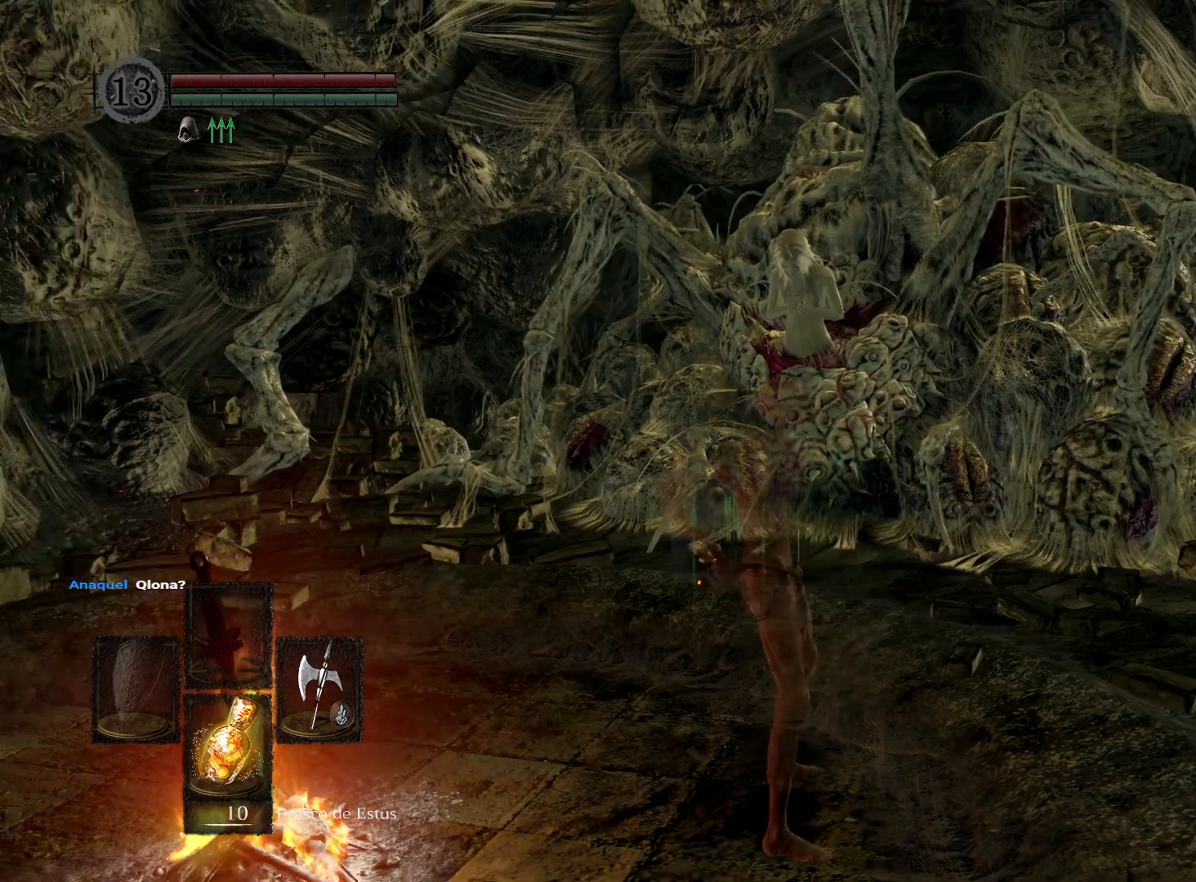
{"buttons": [], "left_stick": "center", "right_stick": "center", "events": []}
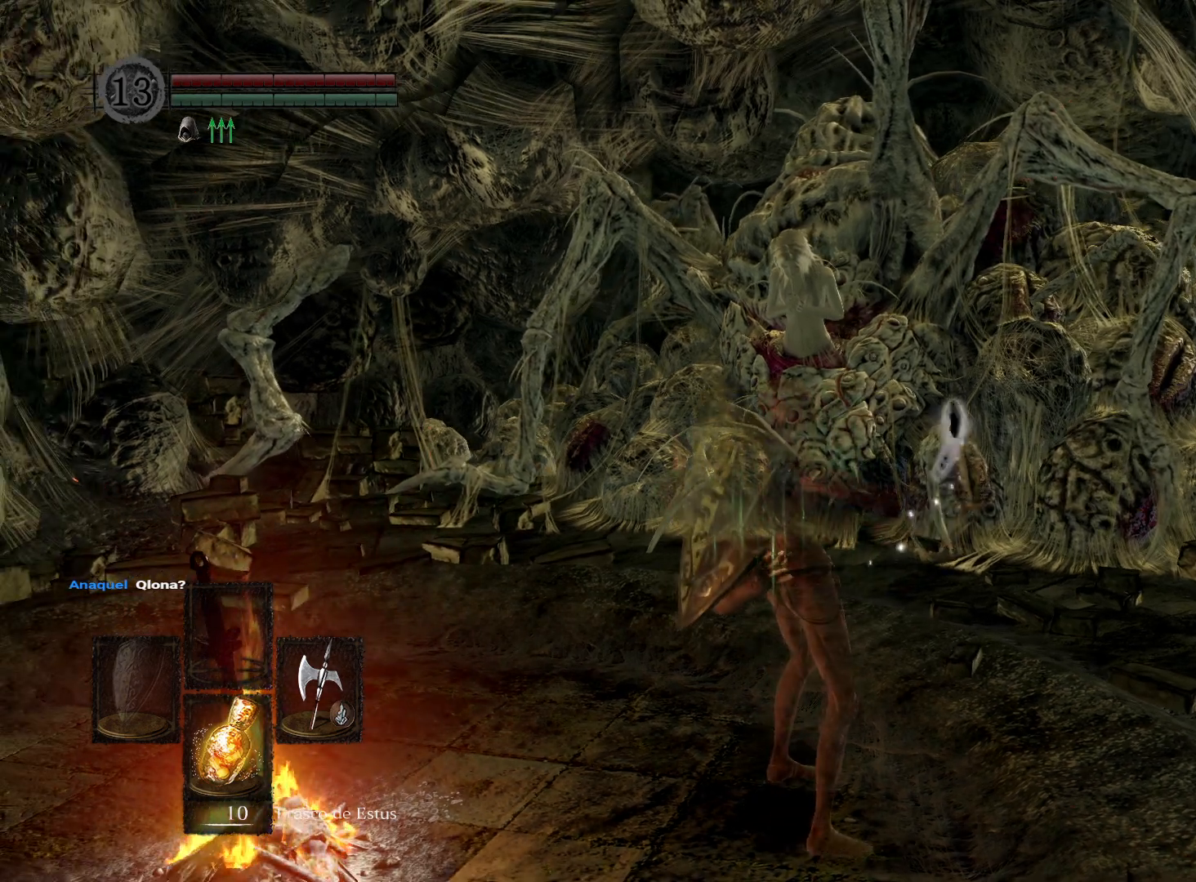
{"buttons": [], "left_stick": "center", "right_stick": "center", "events": [[67, "right_stick", "down-right"], [167, "right_stick", "center"]]}
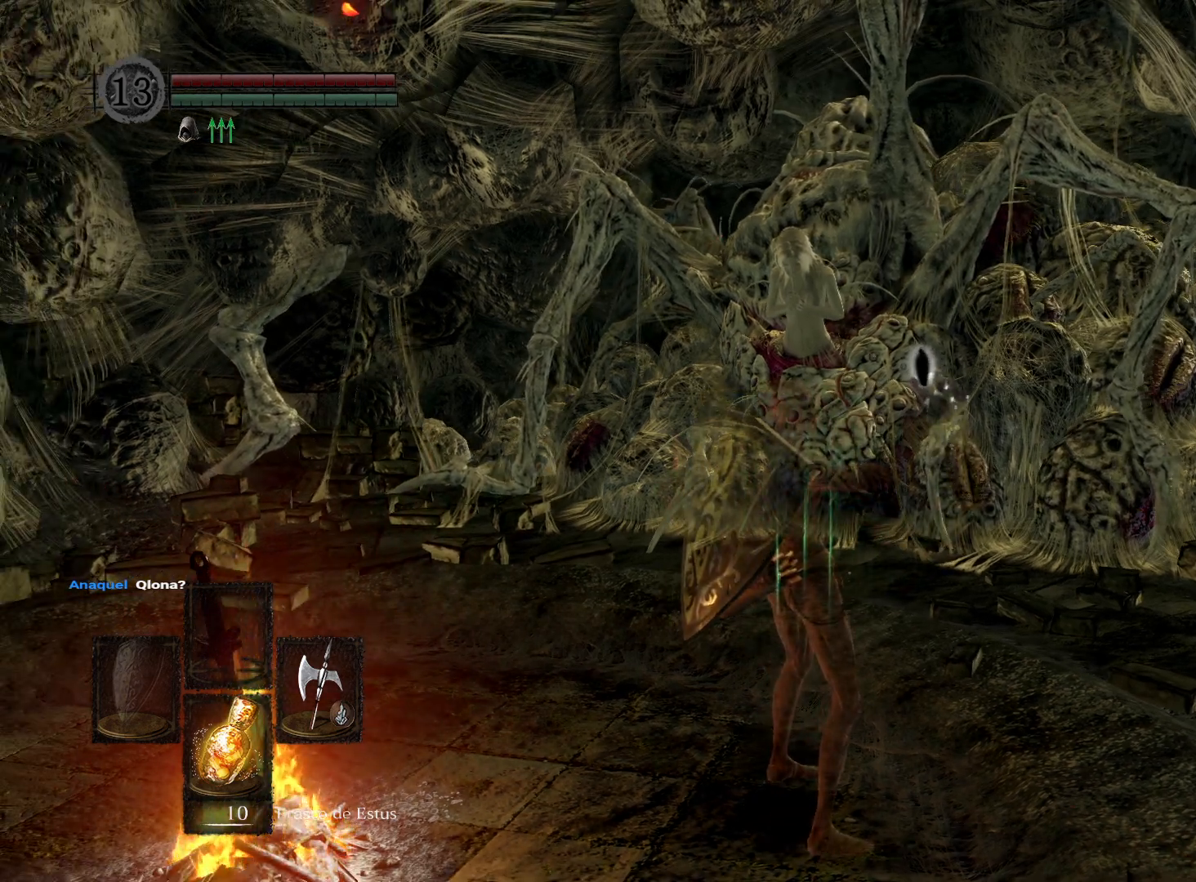
{"buttons": [], "left_stick": "center", "right_stick": "center", "events": []}
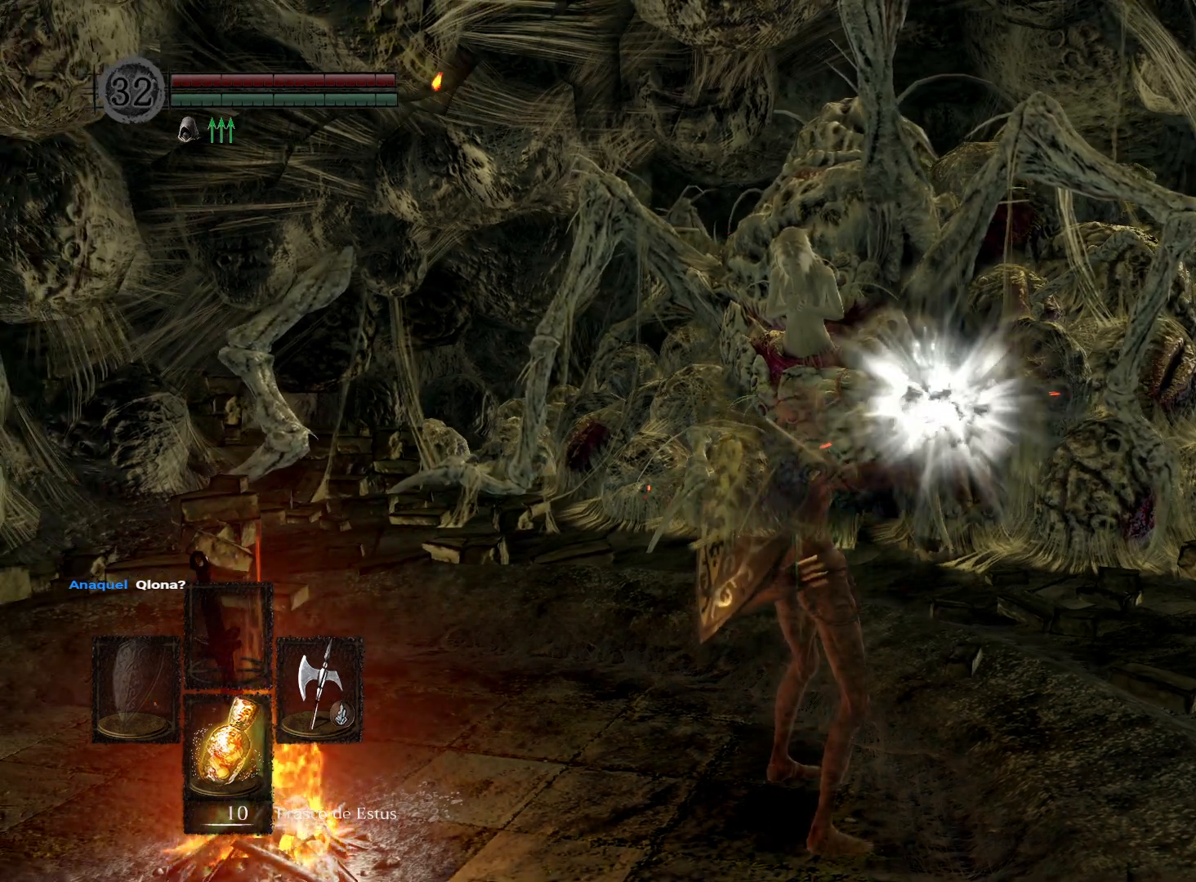
{"buttons": [], "left_stick": "center", "right_stick": "center", "events": []}
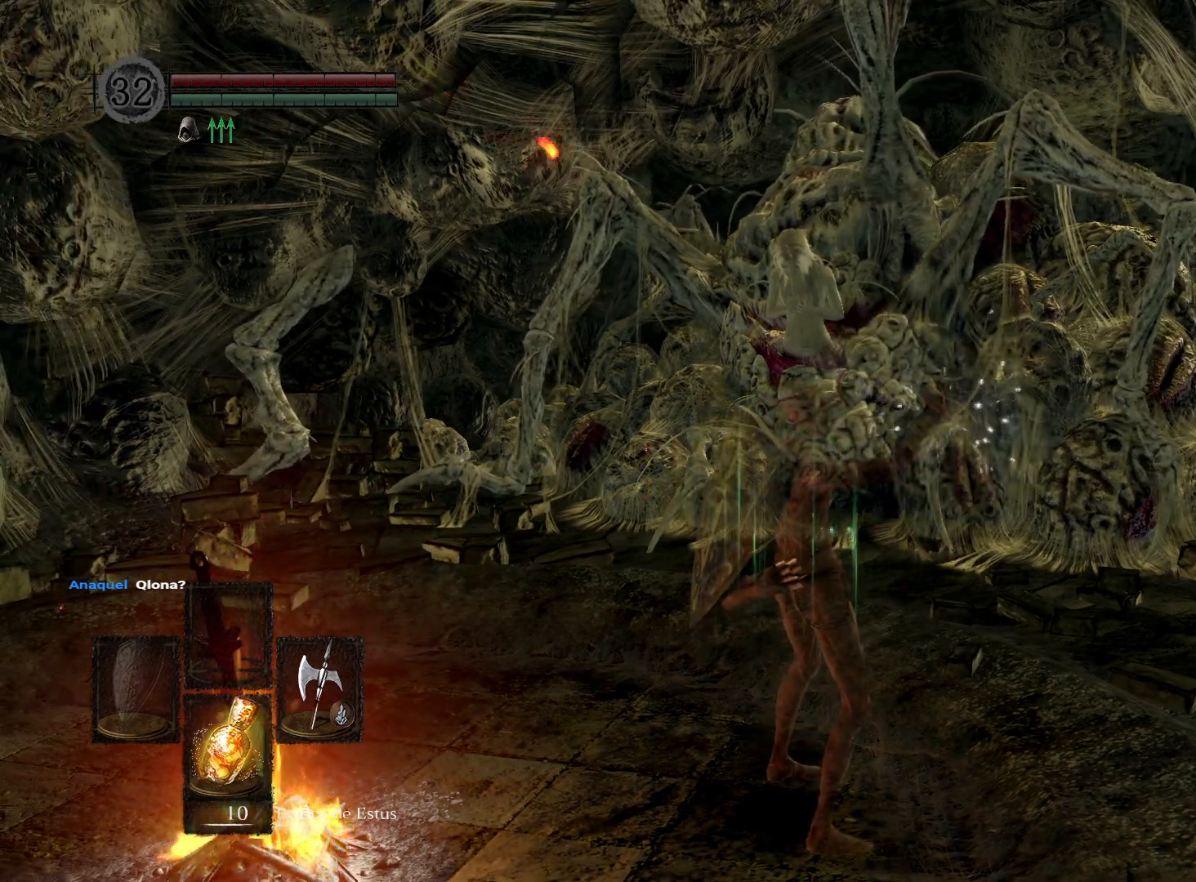
{"buttons": [], "left_stick": "up-left", "right_stick": "center", "events": [[317, "left_stick", "up-left"]]}
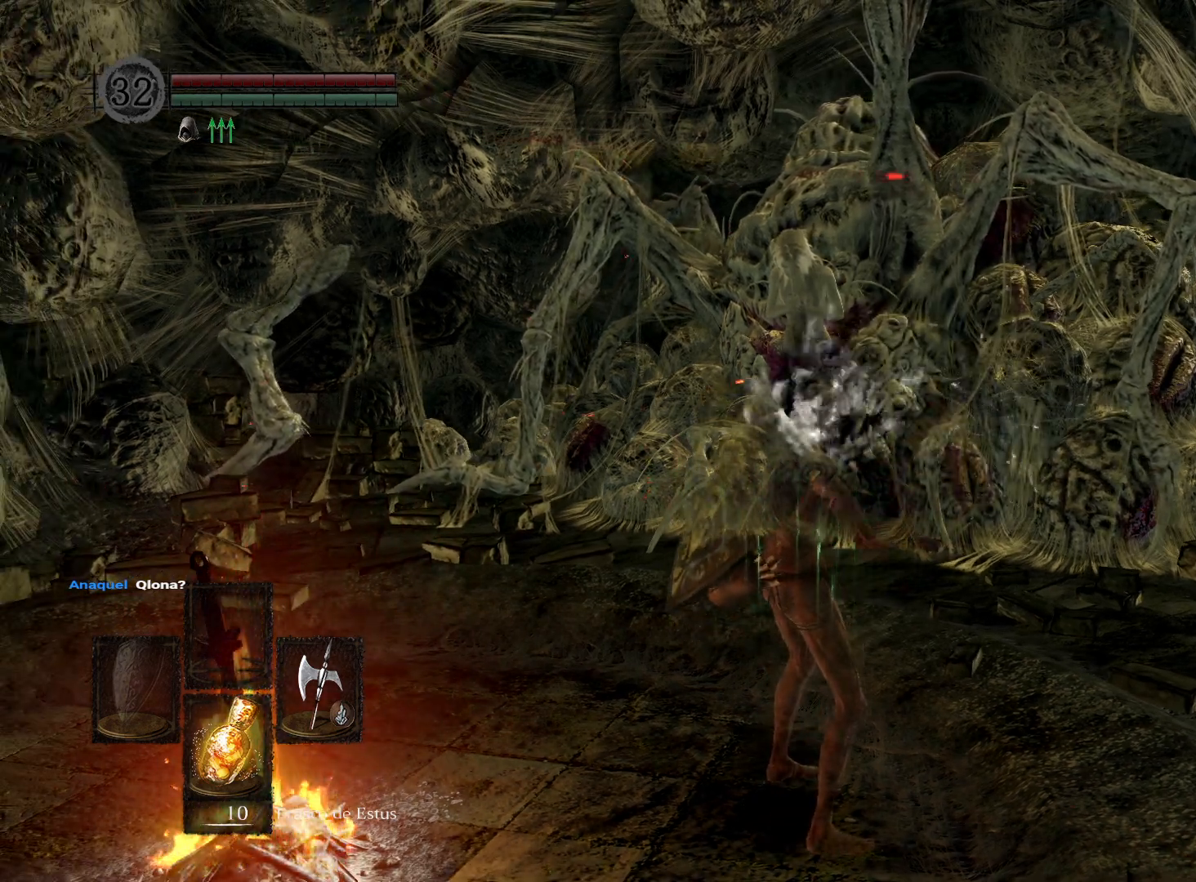
{"buttons": [], "left_stick": "up-left", "right_stick": "center", "events": []}
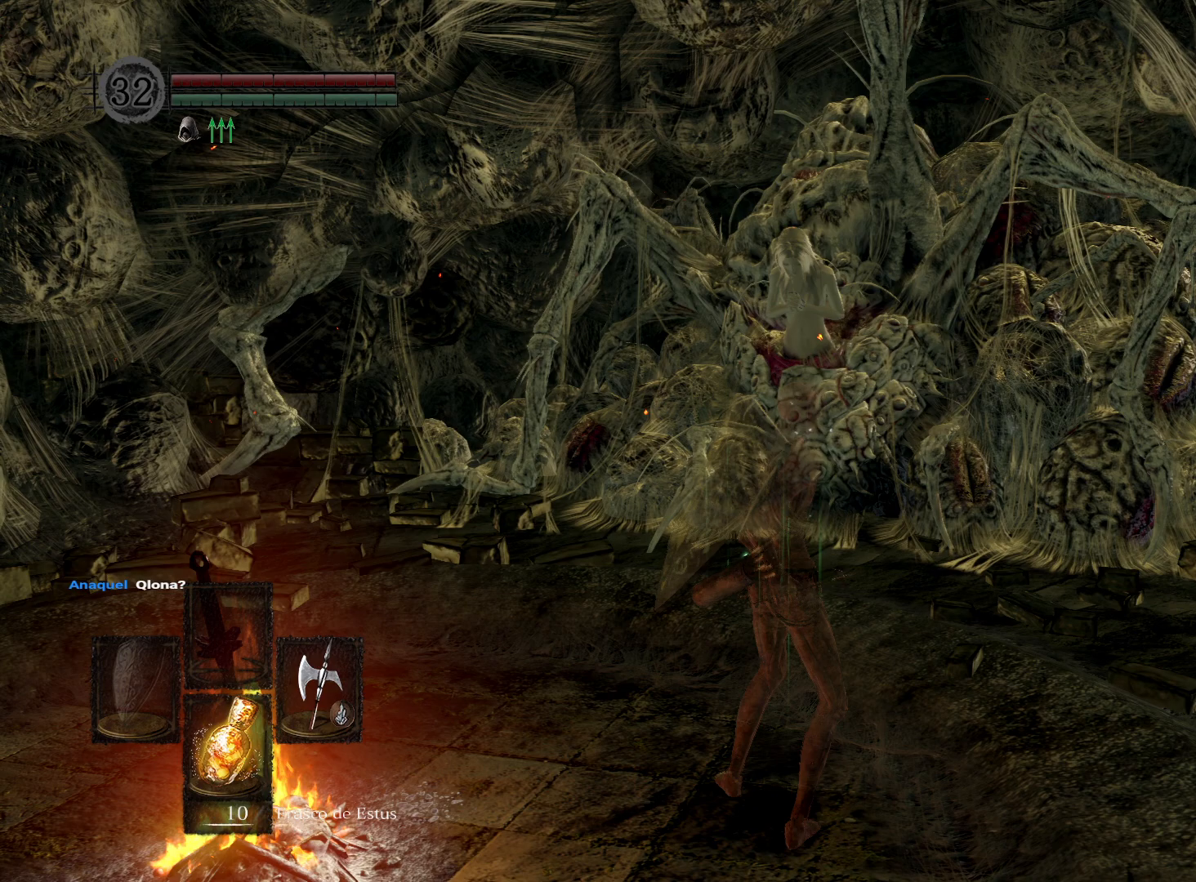
{"buttons": [], "left_stick": "up", "right_stick": "center", "events": [[383, "left_stick", "up"]]}
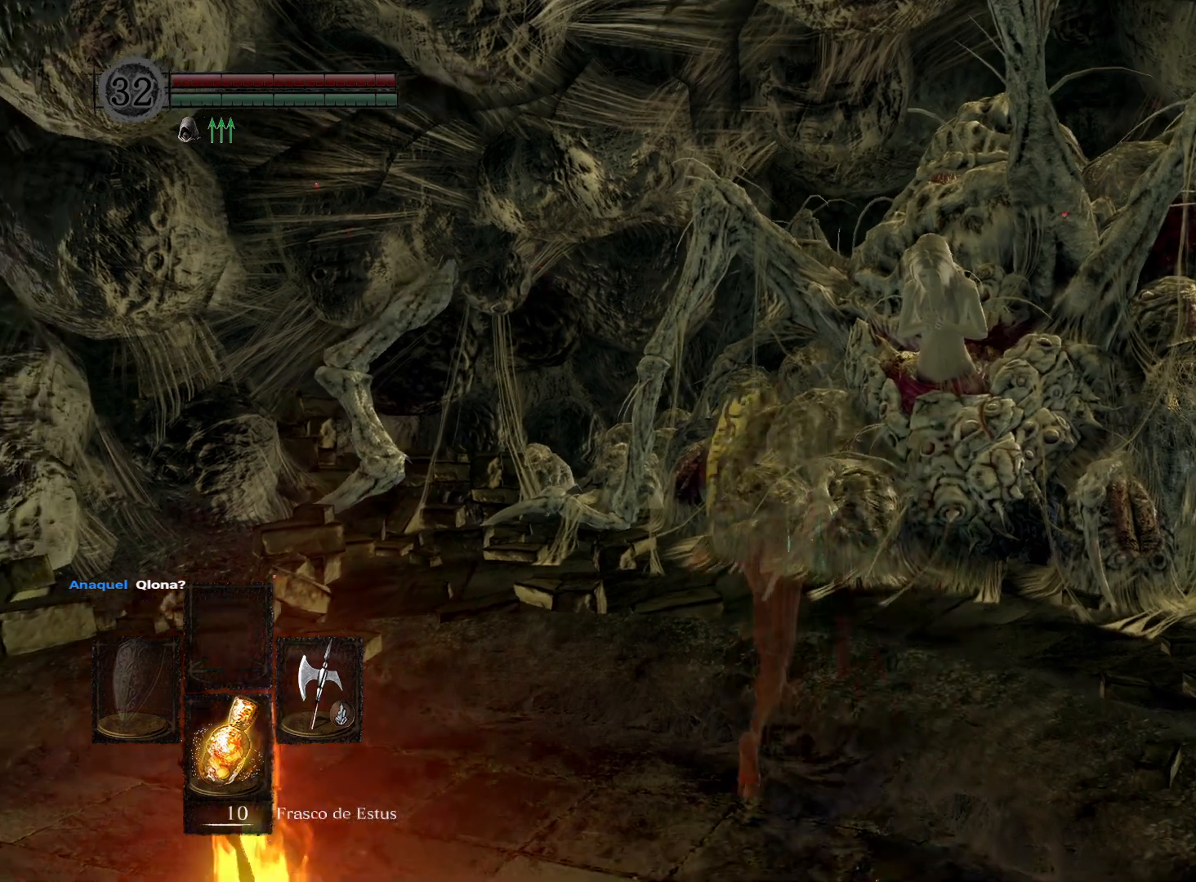
{"buttons": [], "left_stick": "center", "right_stick": "center", "events": [[33, "left_stick", "center"], [100, "A", "down"], [200, "A", "up"]]}
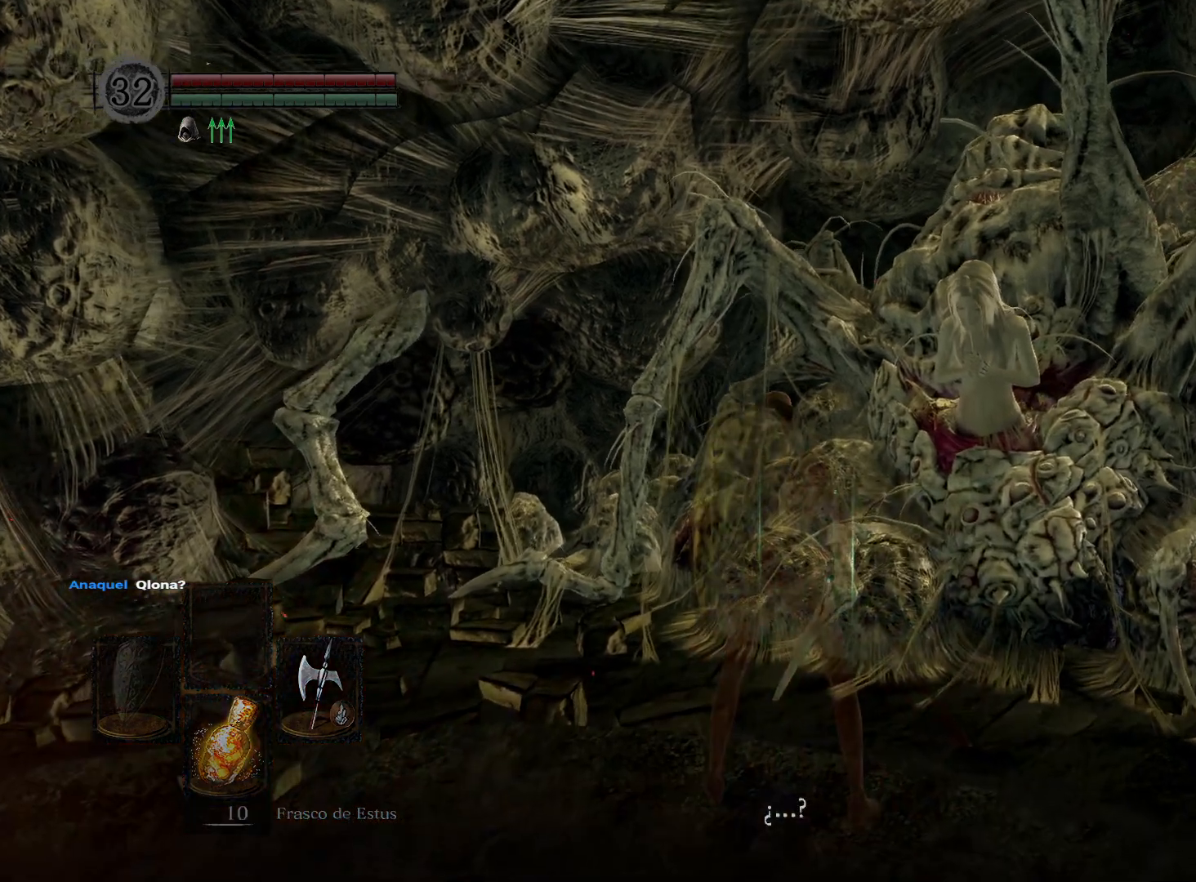
{"buttons": [], "left_stick": "center", "right_stick": "center", "events": [[83, "A", "down"], [200, "A", "up"], [283, "A", "down"], [383, "A", "up"]]}
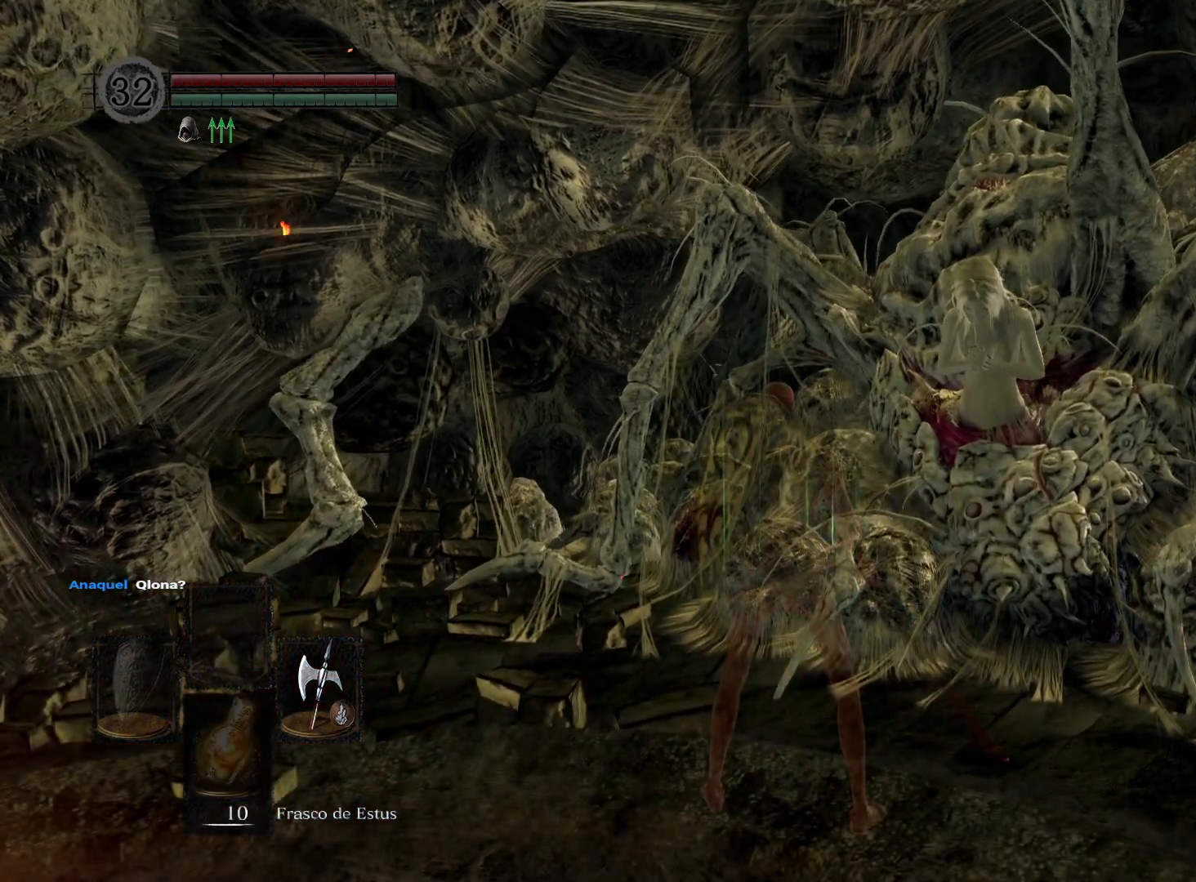
{"buttons": [], "left_stick": "center", "right_stick": "center", "events": []}
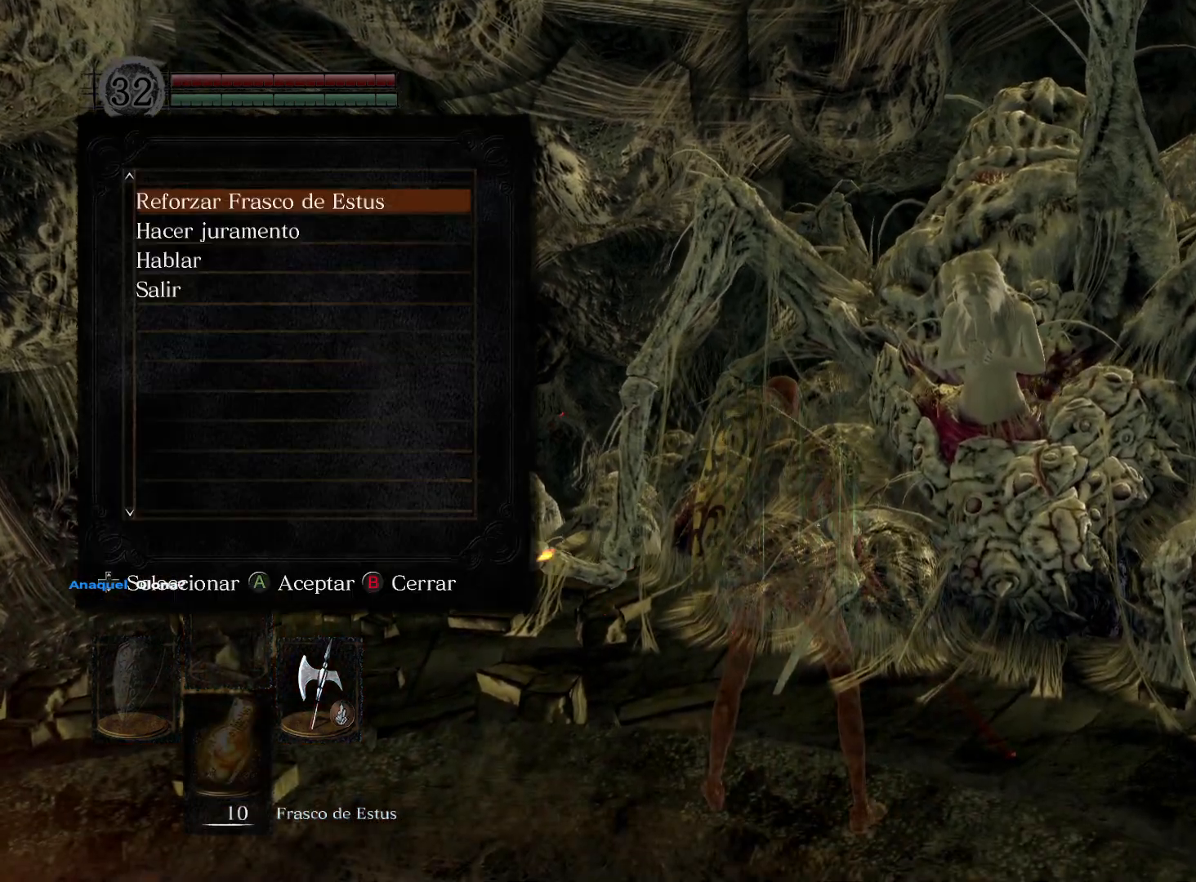
{"buttons": [], "left_stick": "center", "right_stick": "center", "events": [[233, "DPAD_DOWN", "down"], [333, "DPAD_DOWN", "up"], [383, "A", "down"], [467, "A", "up"]]}